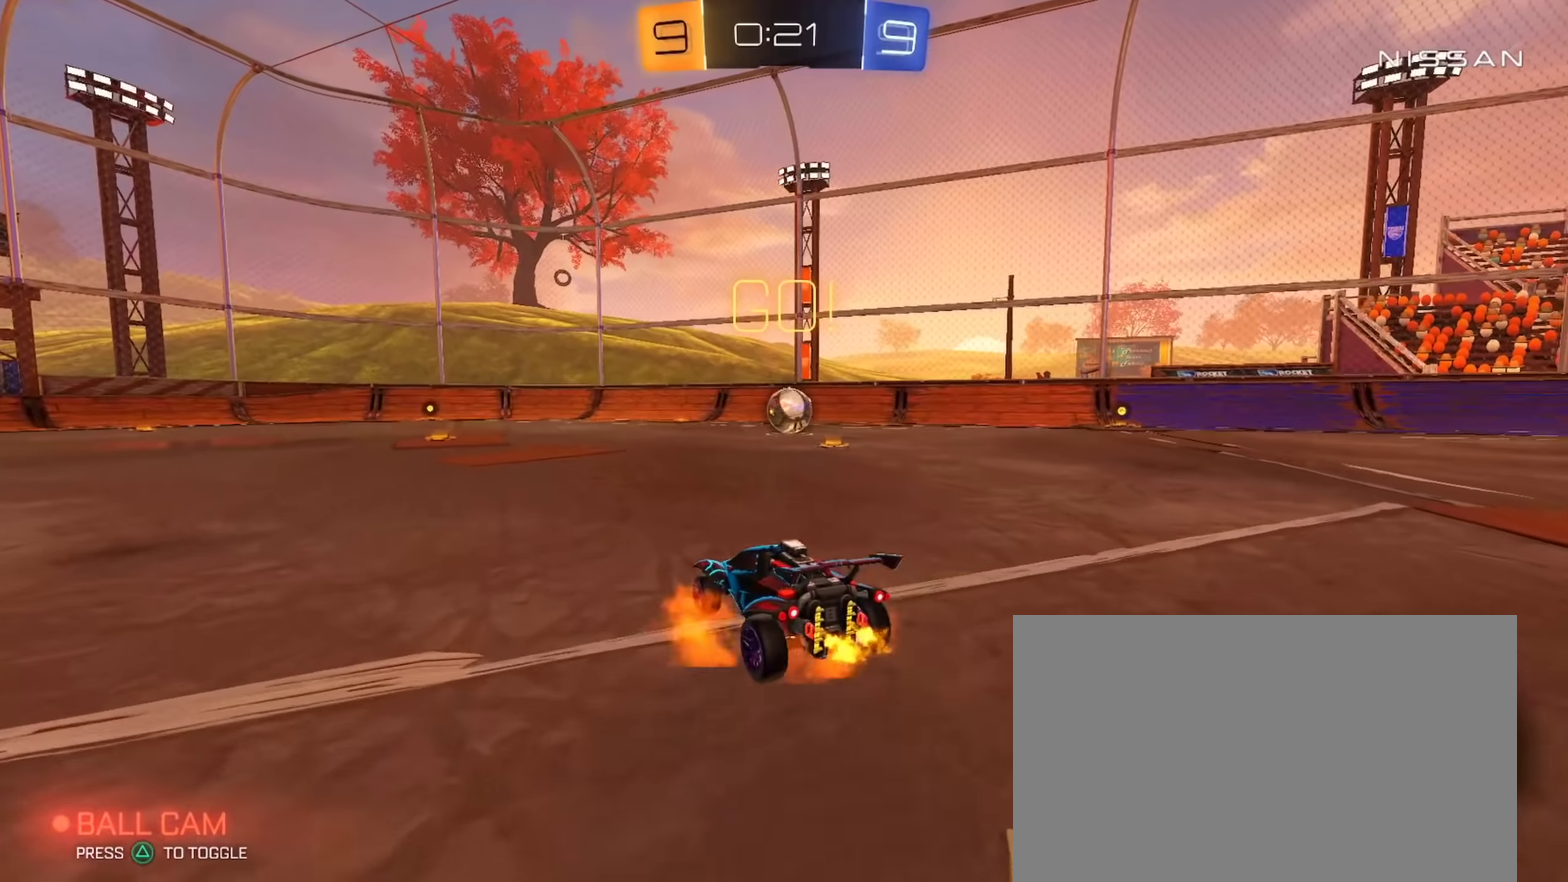
Gameplay with a controller (PlayStation layout); each line is a JSON object with the inputs held at the frame after it. "events" lists button and stick changes between this image and that frame as [ms after this image, input, new state], when the widget could be followed in between. Not read: R1.
{"buttons": ["L1", "R2"], "left_stick": "down-right", "right_stick": "center", "events": [[17, "CROSS", "down"], [50, "L1", "down"], [67, "CROSS", "up"], [117, "CROSS", "down"], [167, "left_stick", "down"], [217, "TRIANGLE", "down"], [251, "CROSS", "up"], [317, "TRIANGLE", "up"], [384, "TRIANGLE", "down"], [484, "TRIANGLE", "up"], [484, "left_stick", "down-right"]]}
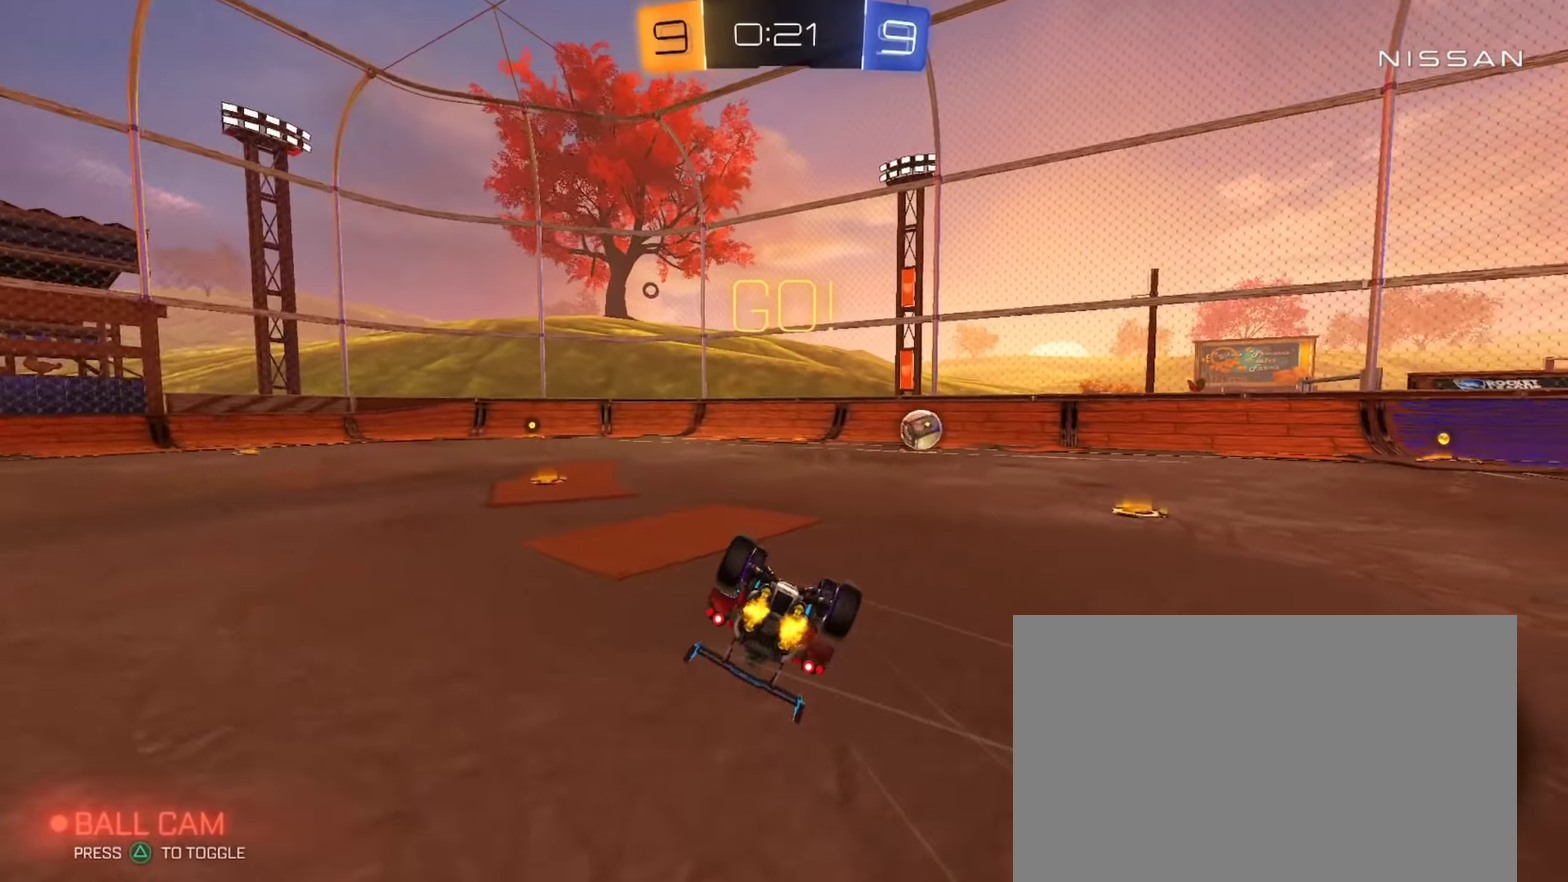
{"buttons": ["R2"], "left_stick": "center", "right_stick": "center", "events": [[183, "left_stick", "down"], [400, "left_stick", "down-left"], [450, "L1", "up"], [484, "left_stick", "center"]]}
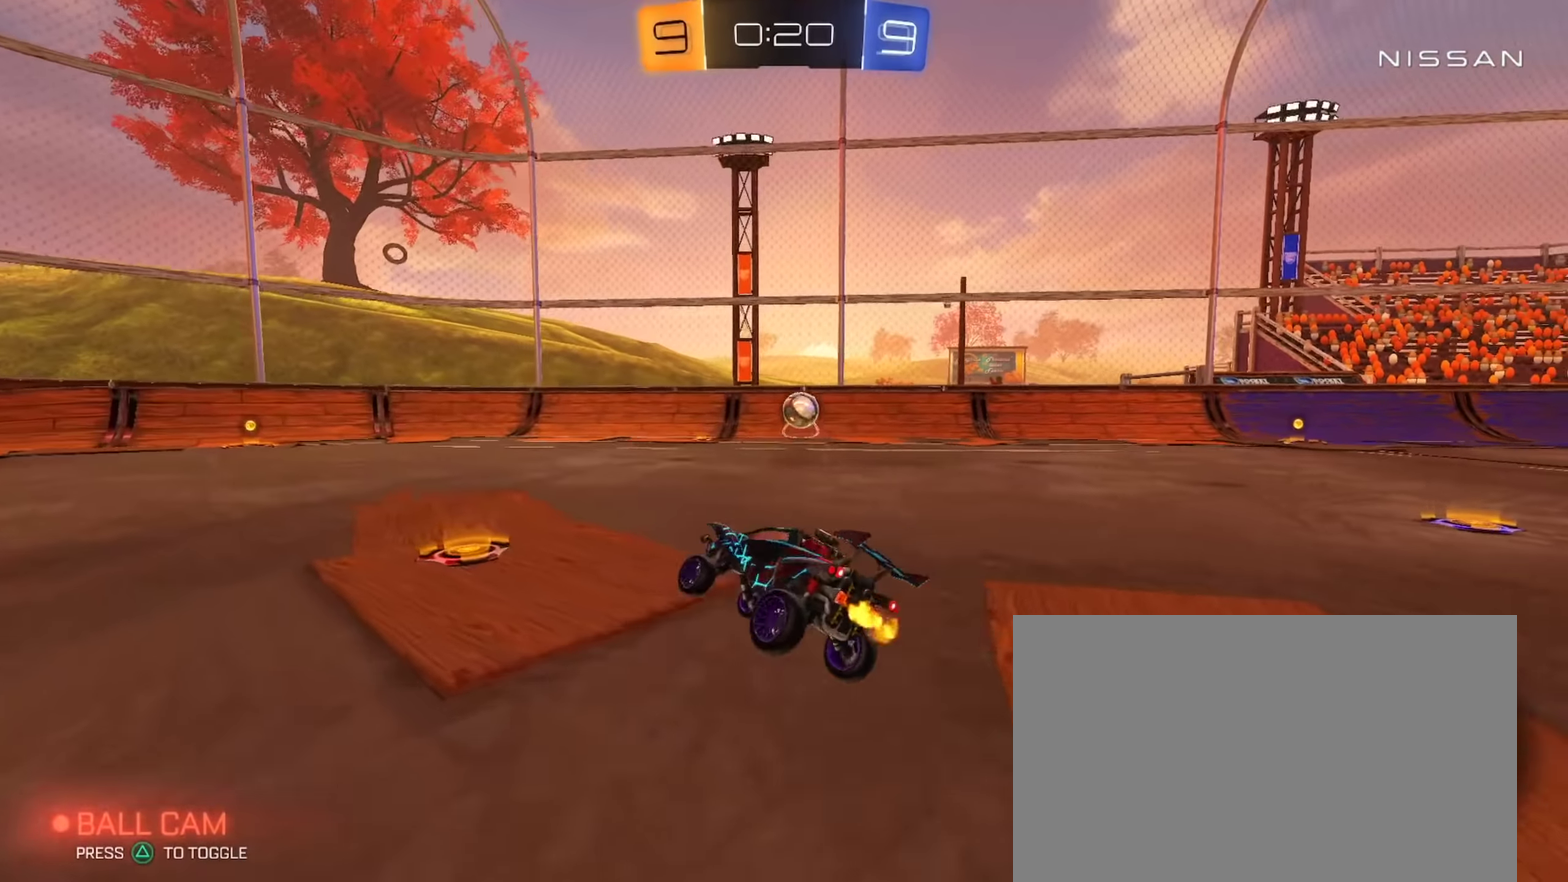
{"buttons": ["CIRCLE", "R2"], "left_stick": "center", "right_stick": "center", "events": [[17, "CIRCLE", "down"], [167, "left_stick", "left"], [234, "left_stick", "center"]]}
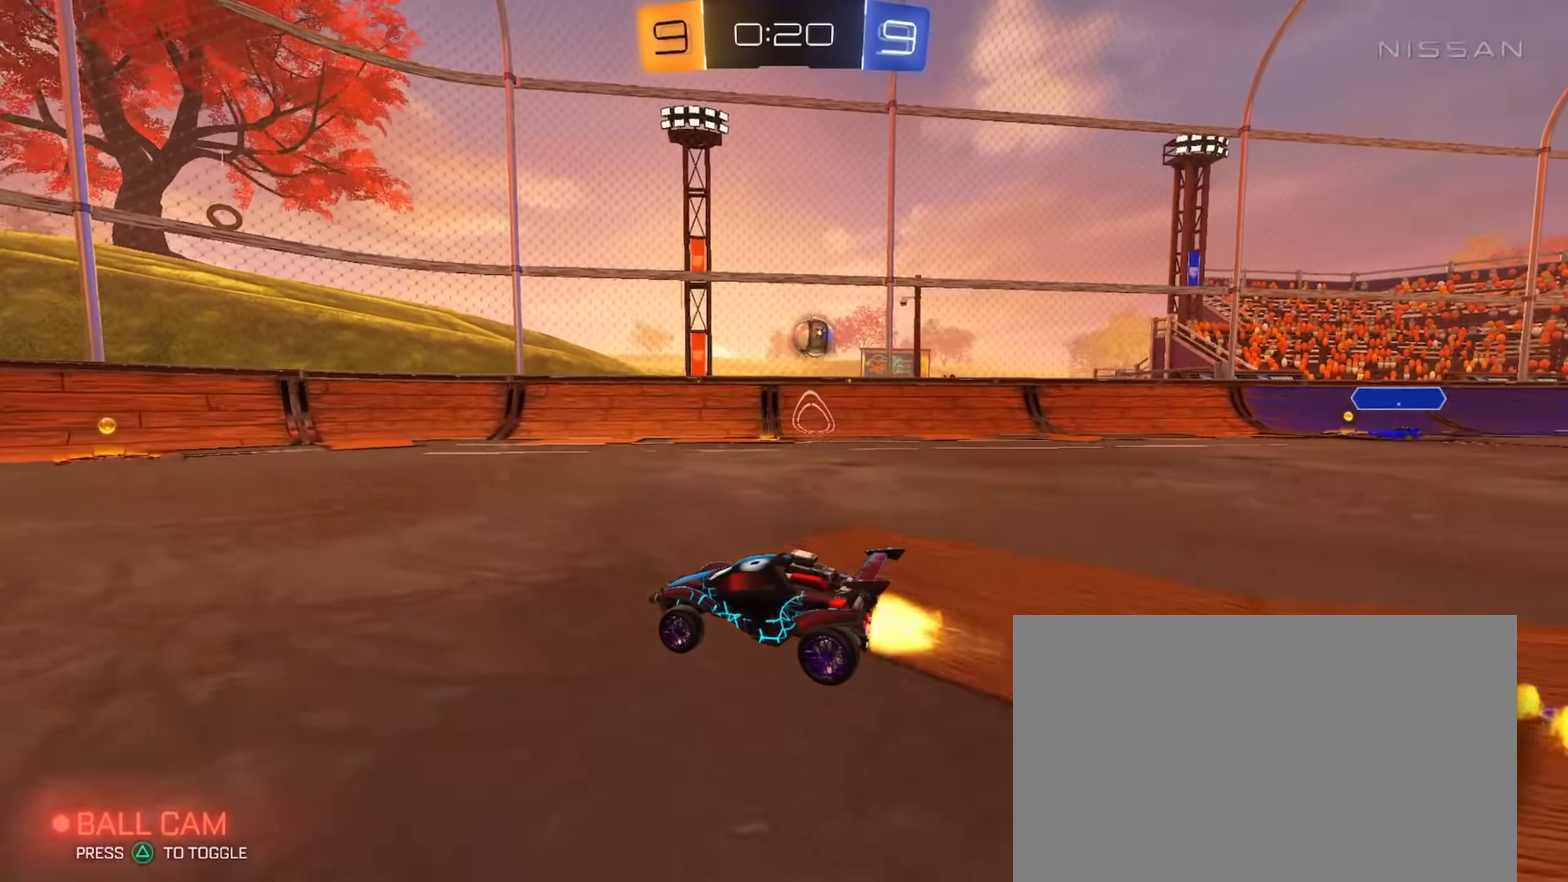
{"buttons": ["R2"], "left_stick": "down-right", "right_stick": "center", "events": [[117, "CIRCLE", "up"], [383, "left_stick", "down-right"]]}
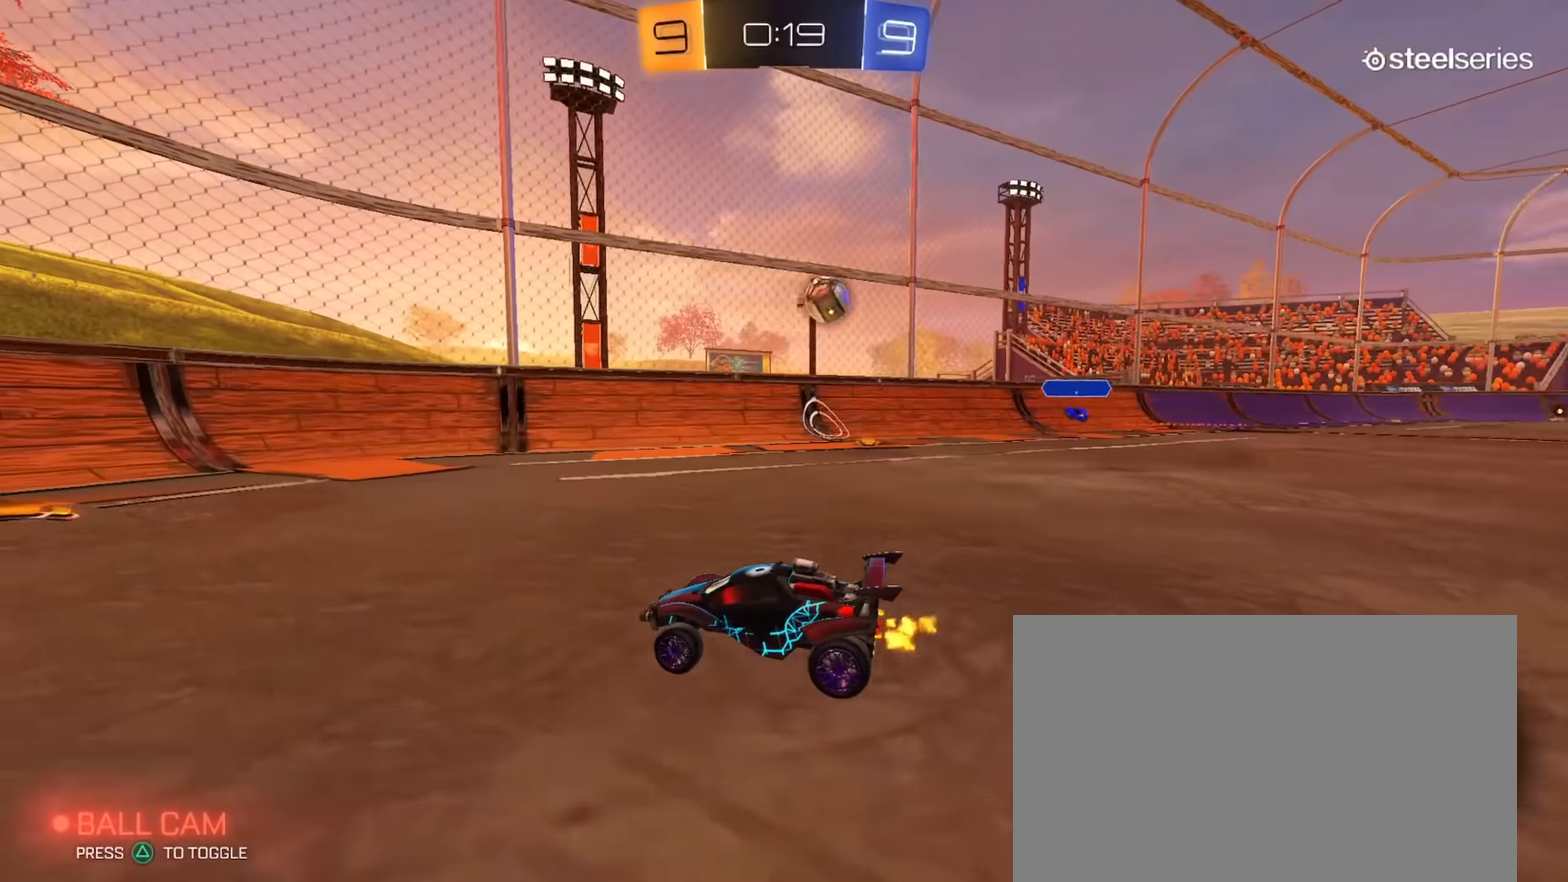
{"buttons": [], "left_stick": "left", "right_stick": "center", "events": [[84, "left_stick", "center"], [251, "left_stick", "left"], [317, "L2", "down"], [384, "L2", "up"], [467, "R2", "up"]]}
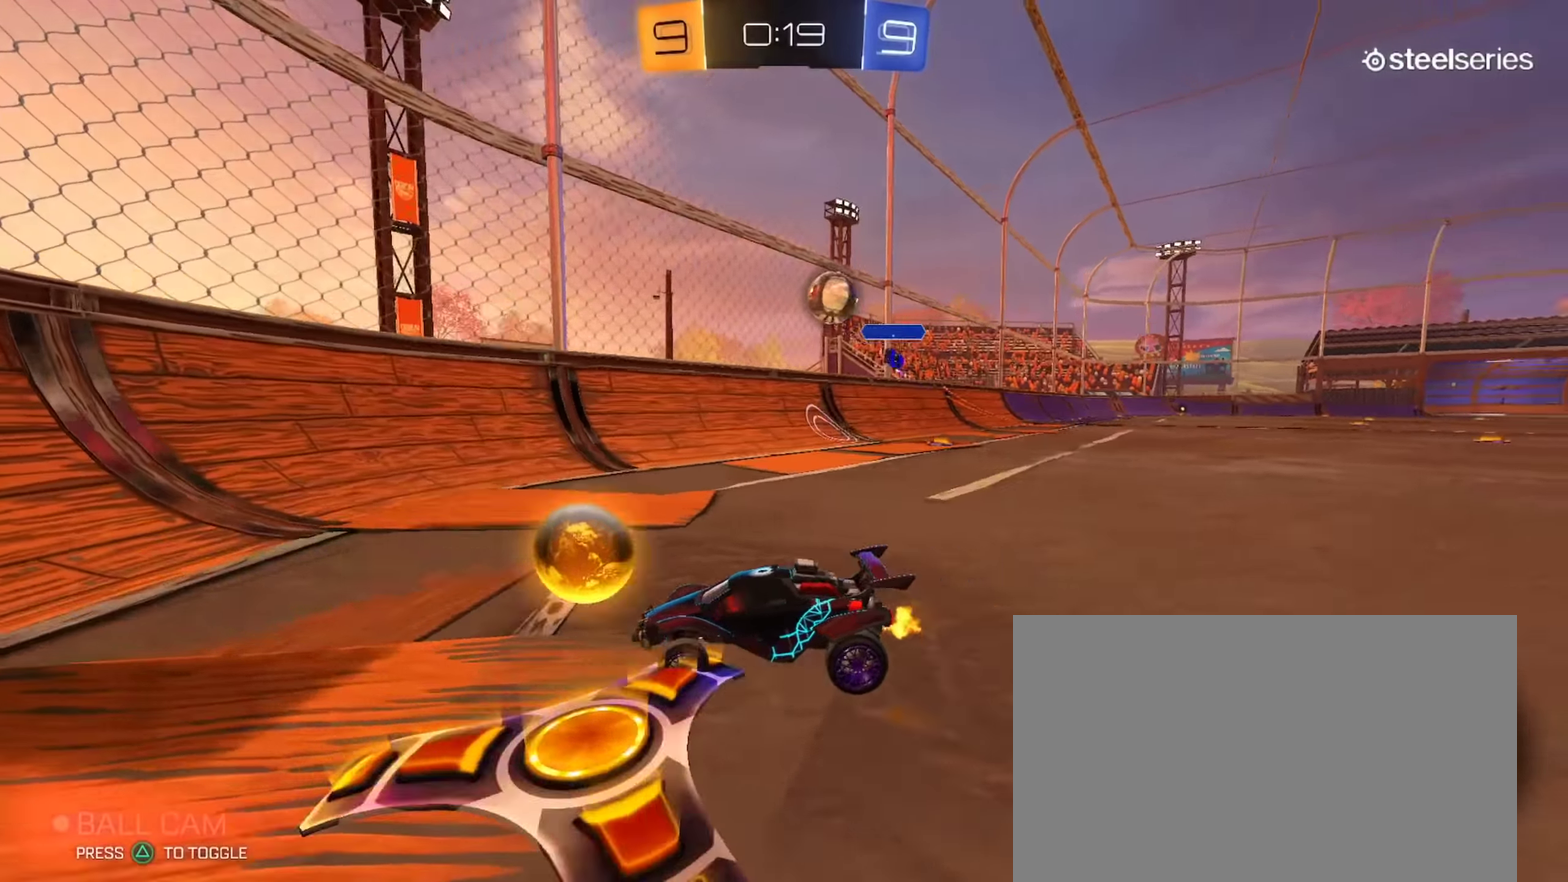
{"buttons": ["R2"], "left_stick": "left", "right_stick": "center", "events": [[83, "R2", "down"]]}
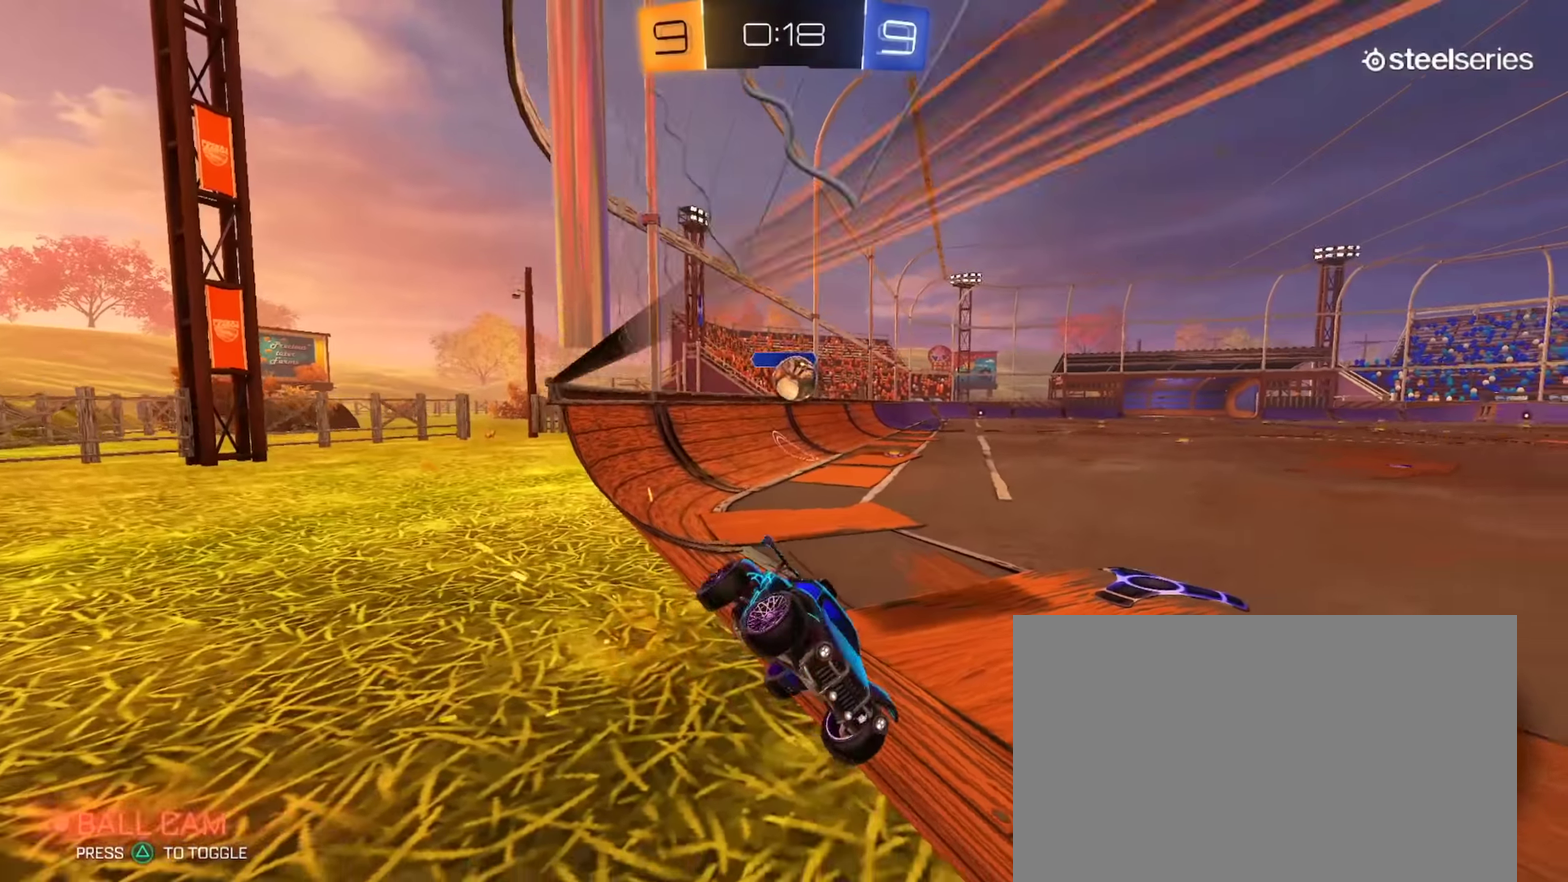
{"buttons": ["R2"], "left_stick": "center", "right_stick": "center", "events": [[484, "left_stick", "center"]]}
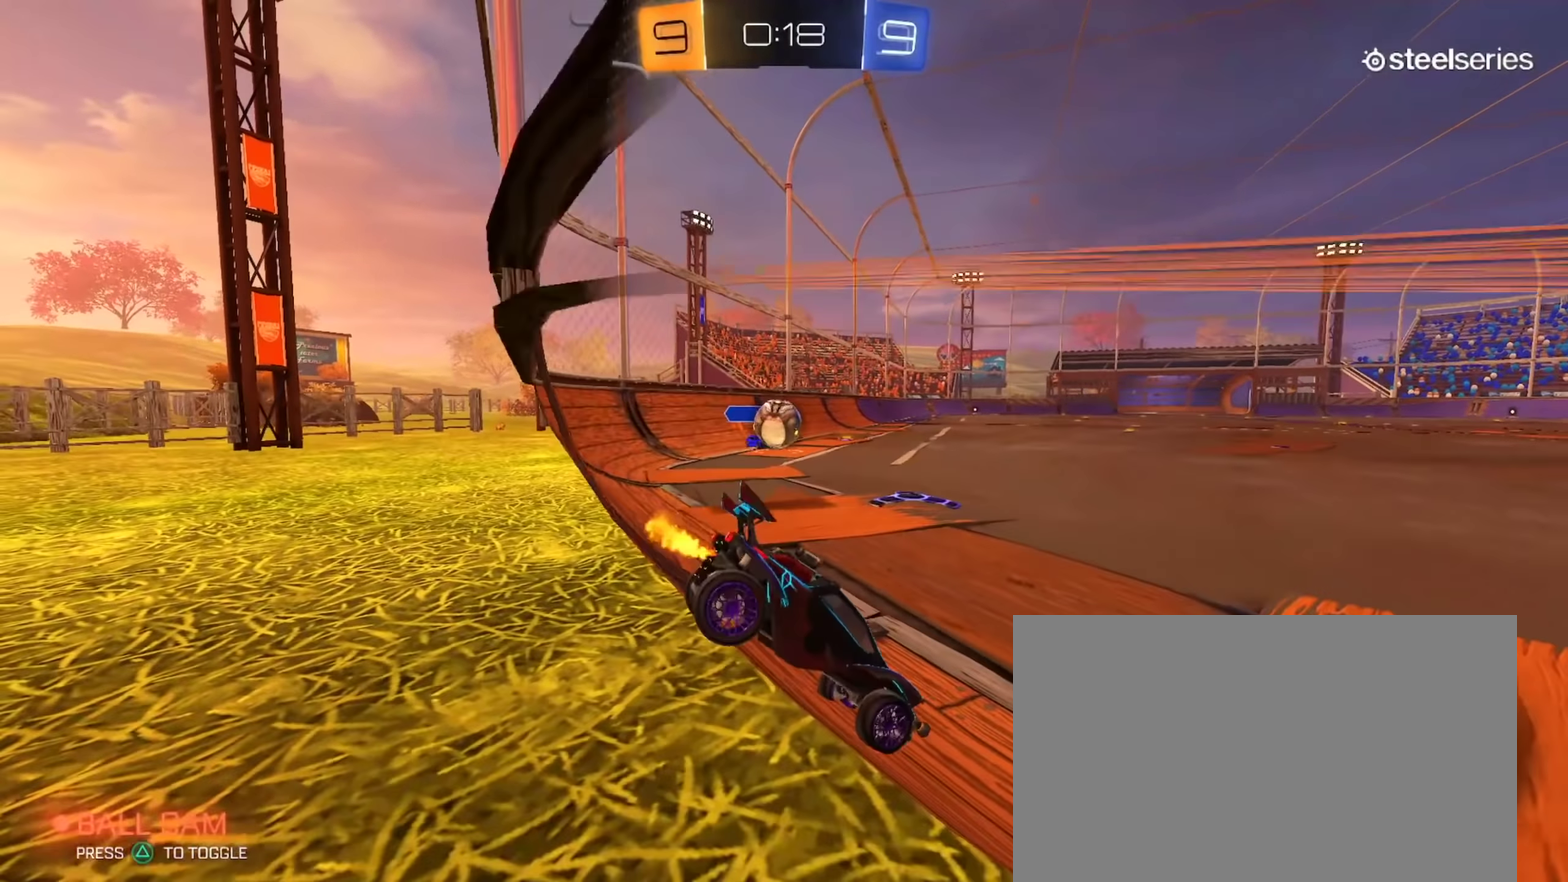
{"buttons": ["L2"], "left_stick": "left", "right_stick": "center", "events": [[33, "left_stick", "right"], [200, "left_stick", "down-right"], [217, "CIRCLE", "down"], [250, "left_stick", "center"], [333, "CIRCLE", "up"], [333, "left_stick", "left"], [450, "L2", "down"], [450, "R2", "up"]]}
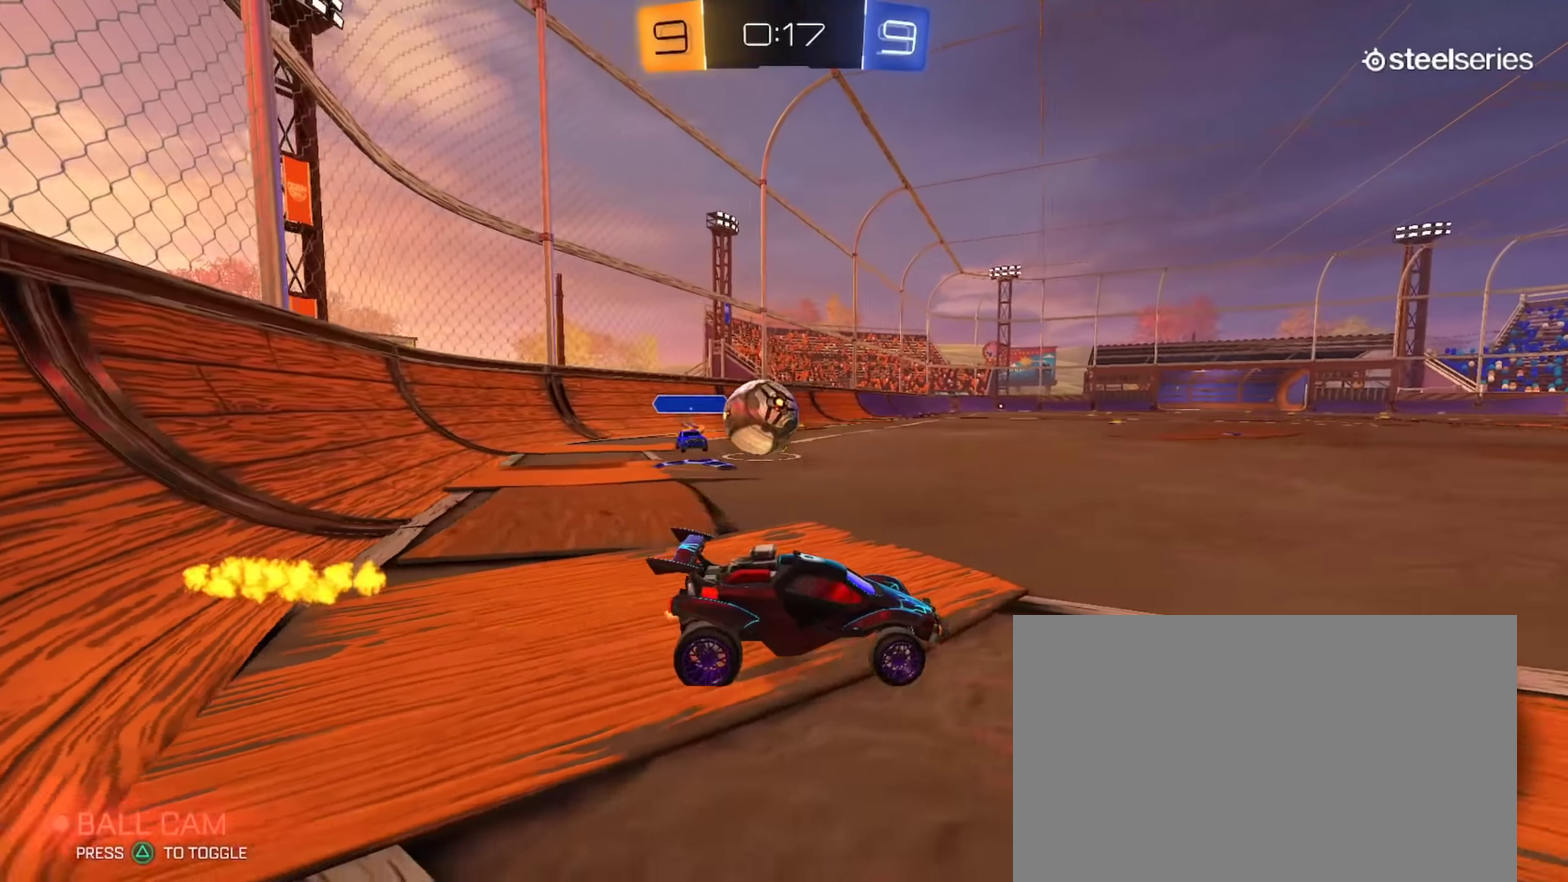
{"buttons": ["CROSS", "CIRCLE", "L1", "R2", "L3"], "left_stick": "left", "right_stick": "center"}
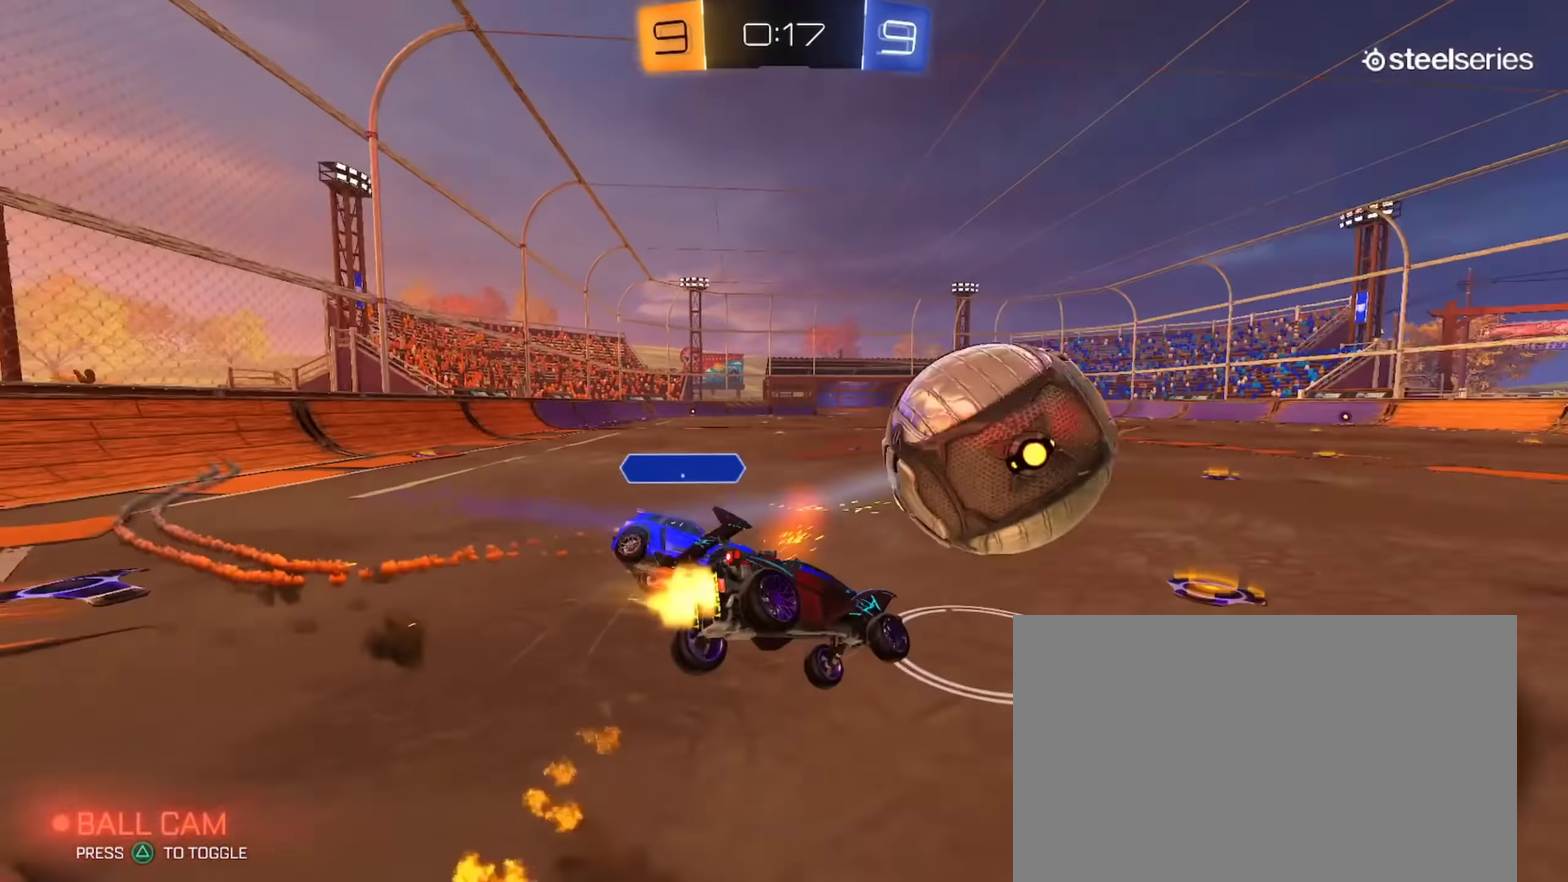
{"buttons": ["CIRCLE", "L1", "R2"], "left_stick": "down-left", "right_stick": "center"}
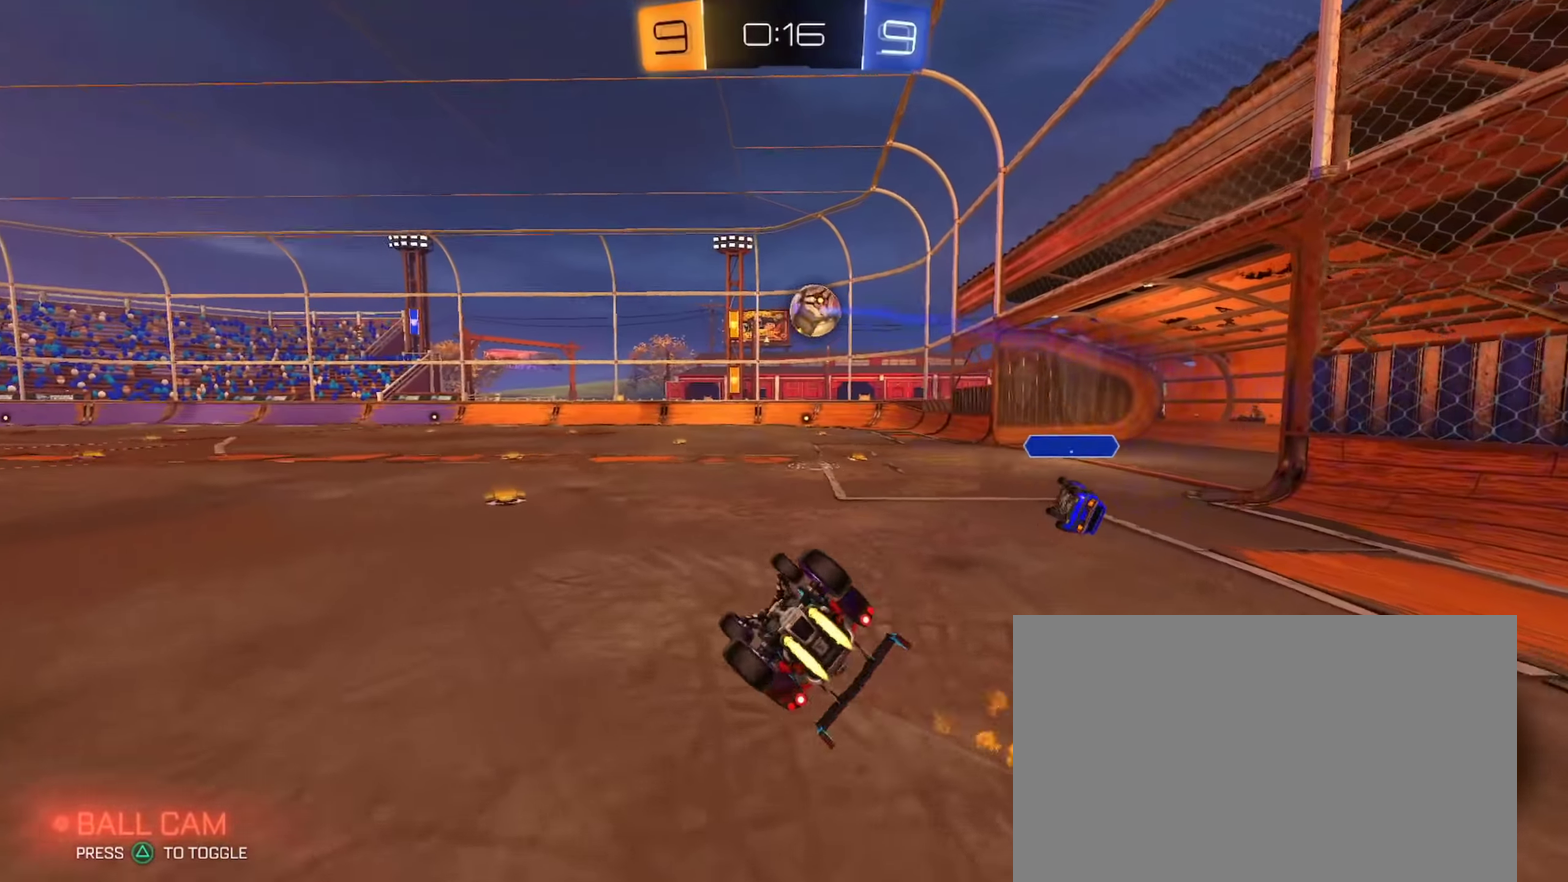
{"buttons": ["CIRCLE", "R2"], "left_stick": "down-right", "right_stick": "center", "events": [[200, "left_stick", "center"], [250, "L1", "up"], [283, "CIRCLE", "up"], [350, "left_stick", "right"], [467, "CIRCLE", "down"], [484, "left_stick", "down-right"]]}
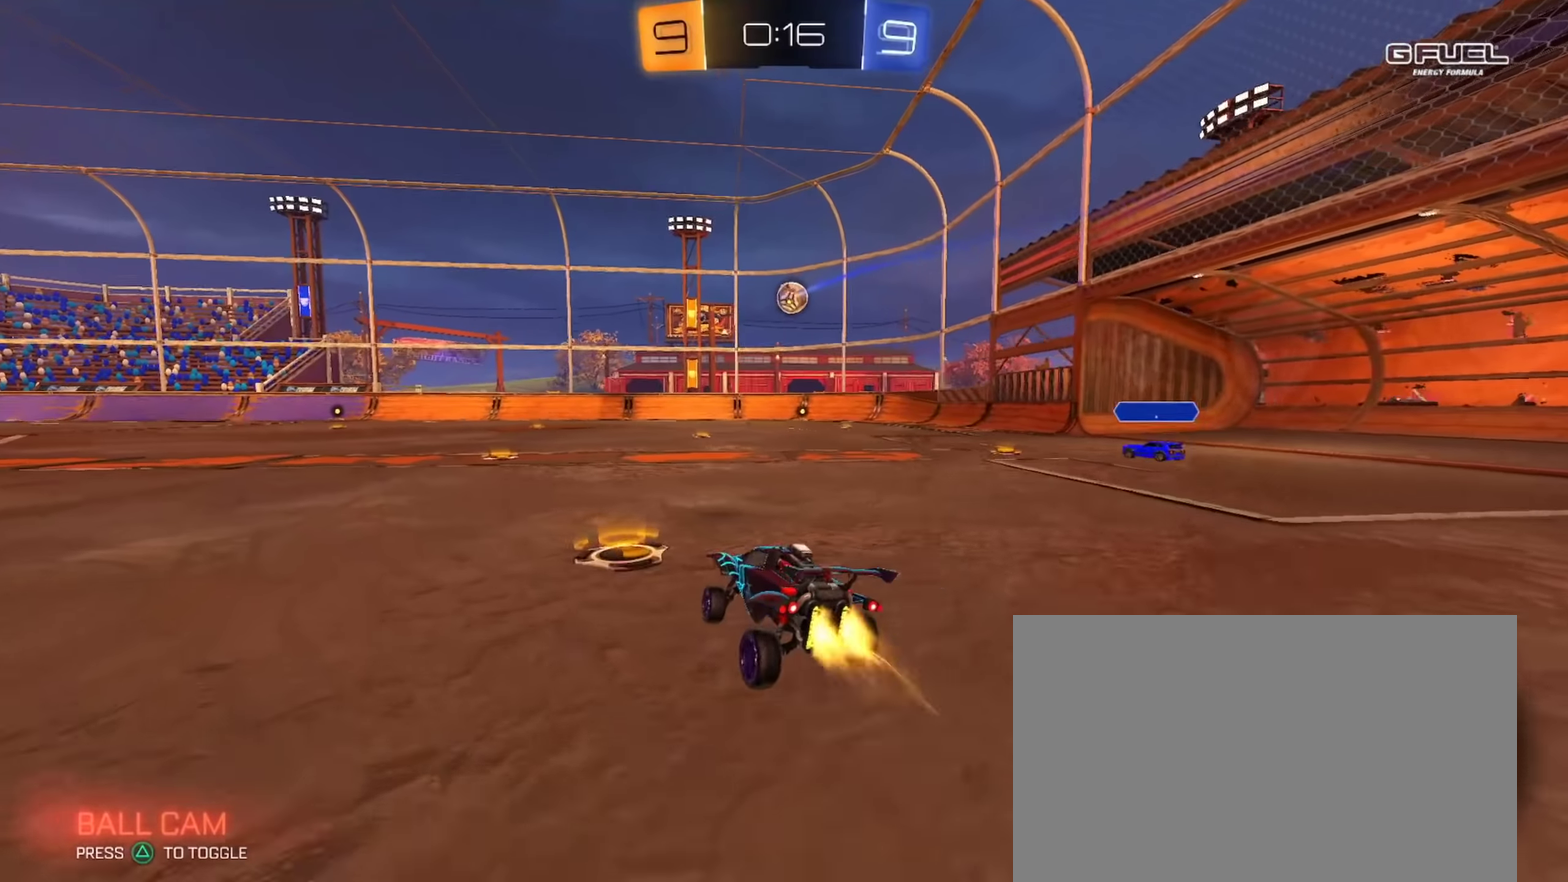
{"buttons": ["CIRCLE", "R2"], "left_stick": "center", "right_stick": "center", "events": [[117, "left_stick", "center"]]}
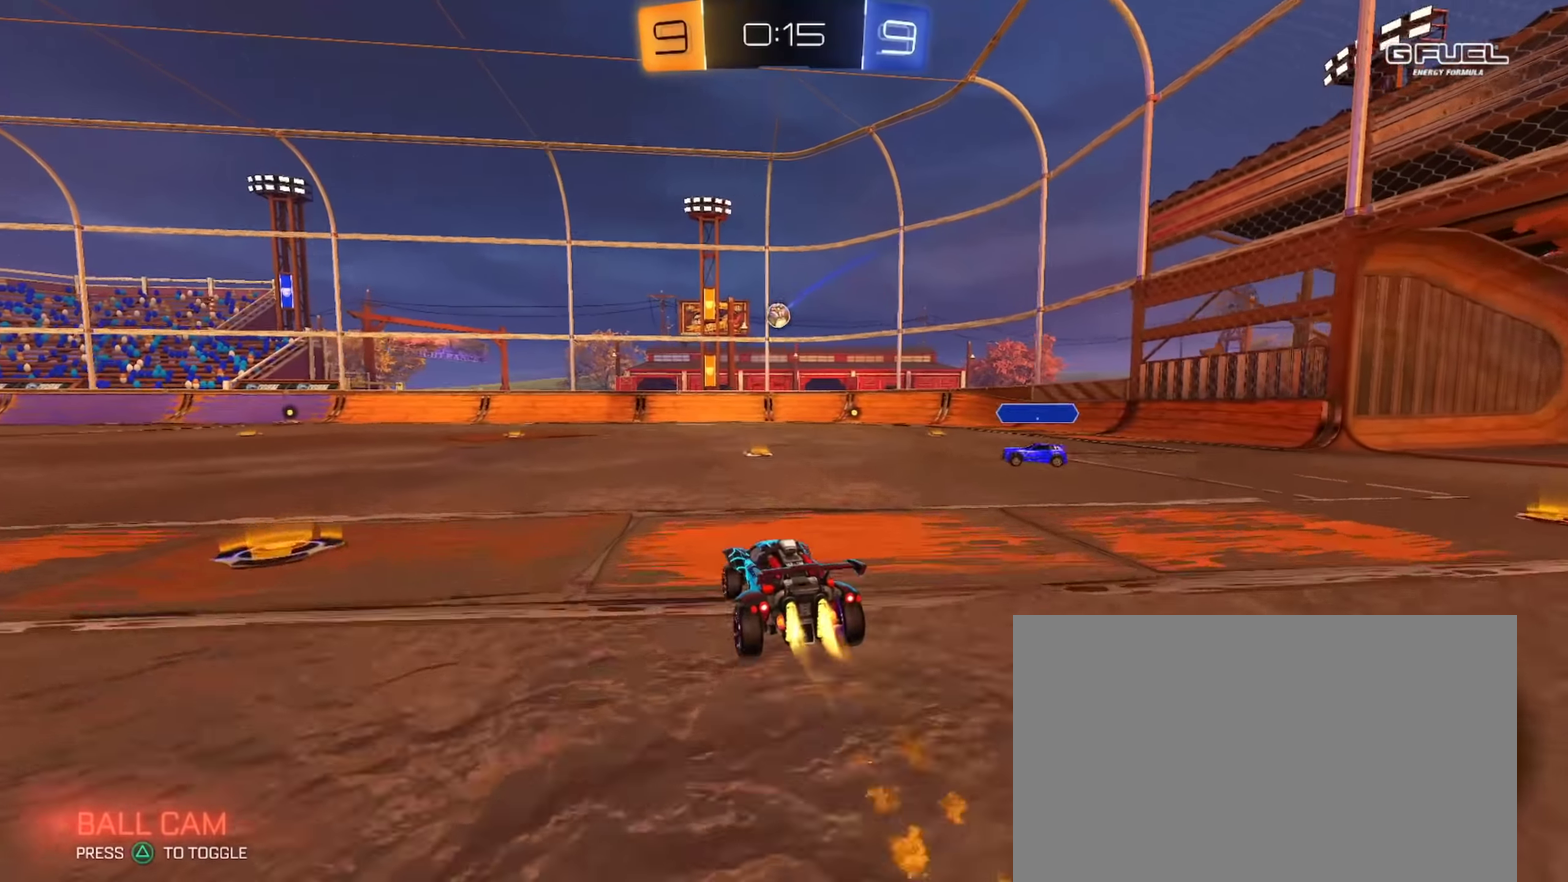
{"buttons": ["R2"], "left_stick": "down-right", "right_stick": "center"}